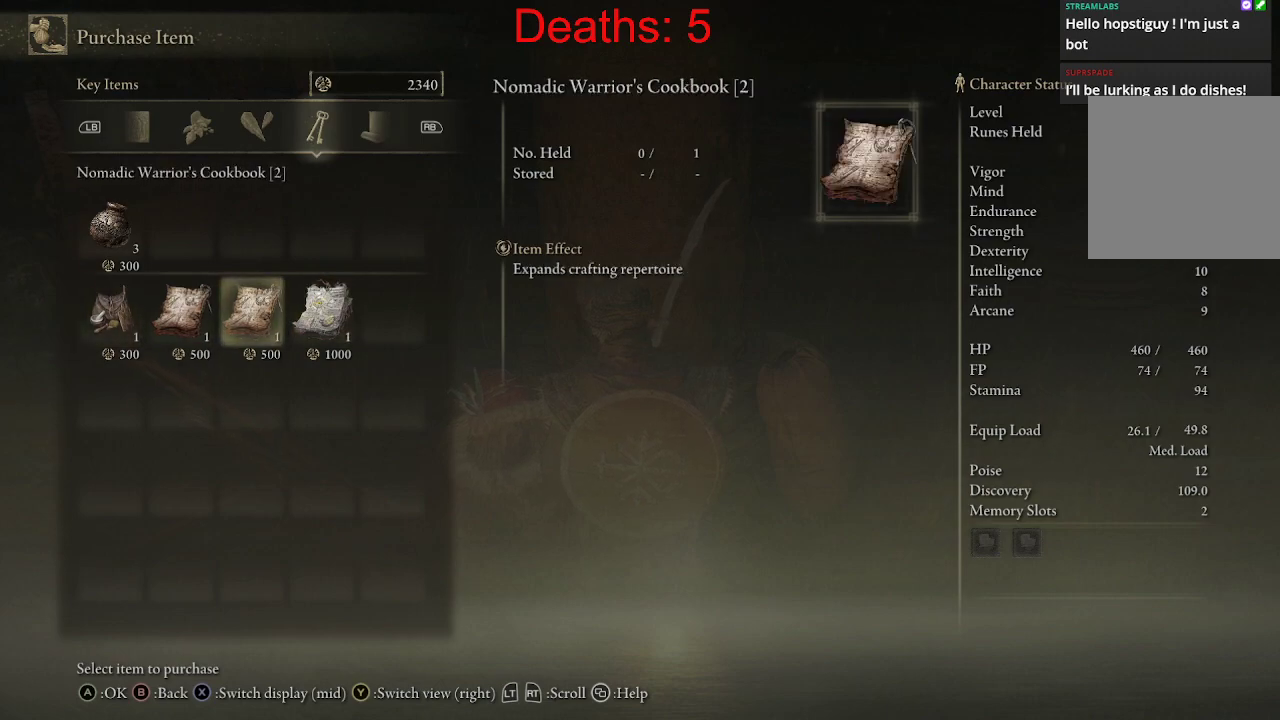
Gameplay with a controller (Xbox layout); each line is a JSON object with the inputs held at the frame after it. "events" lists button and stick changes between this image and that frame as [ms after this image, input, new state], when the widget could be followed in between.
{"buttons": [], "left_stick": "center", "right_stick": "center", "events": [[150, "DPAD_LEFT", "up"], [283, "DPAD_LEFT", "down"], [450, "DPAD_LEFT", "up"]]}
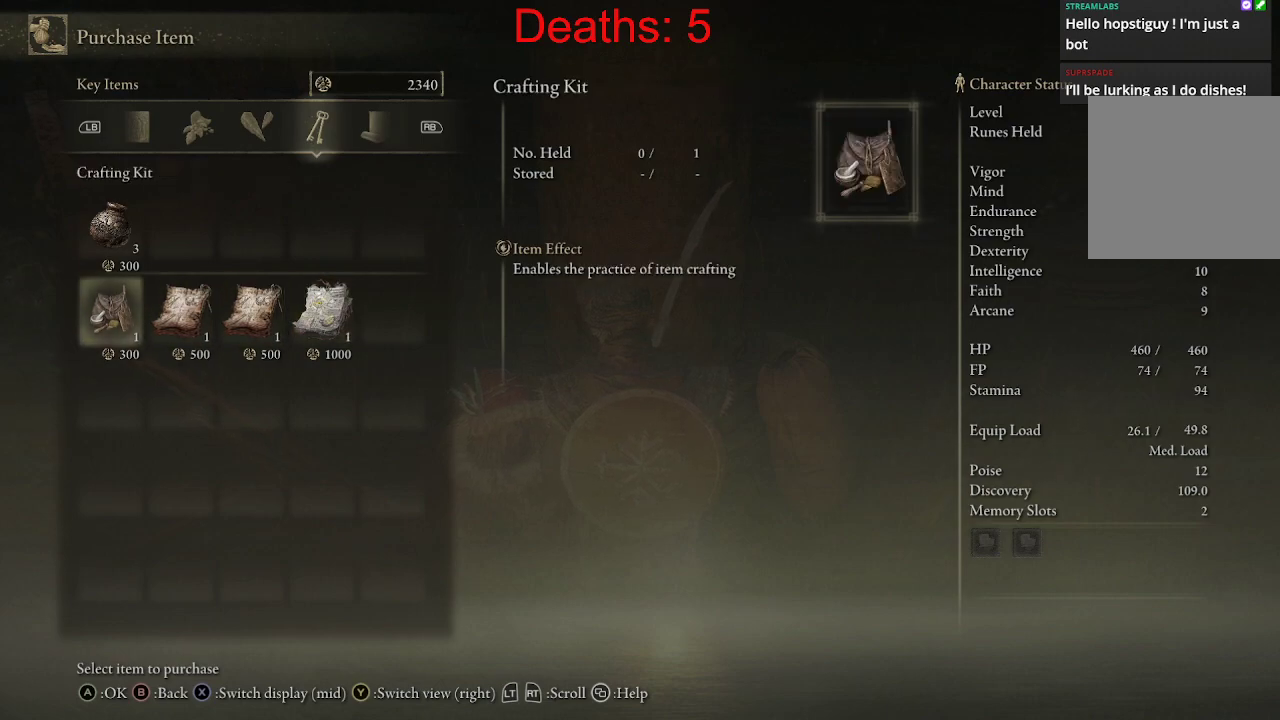
{"buttons": [], "left_stick": "center", "right_stick": "center", "events": [[67, "R1", "down"], [267, "R1", "up"]]}
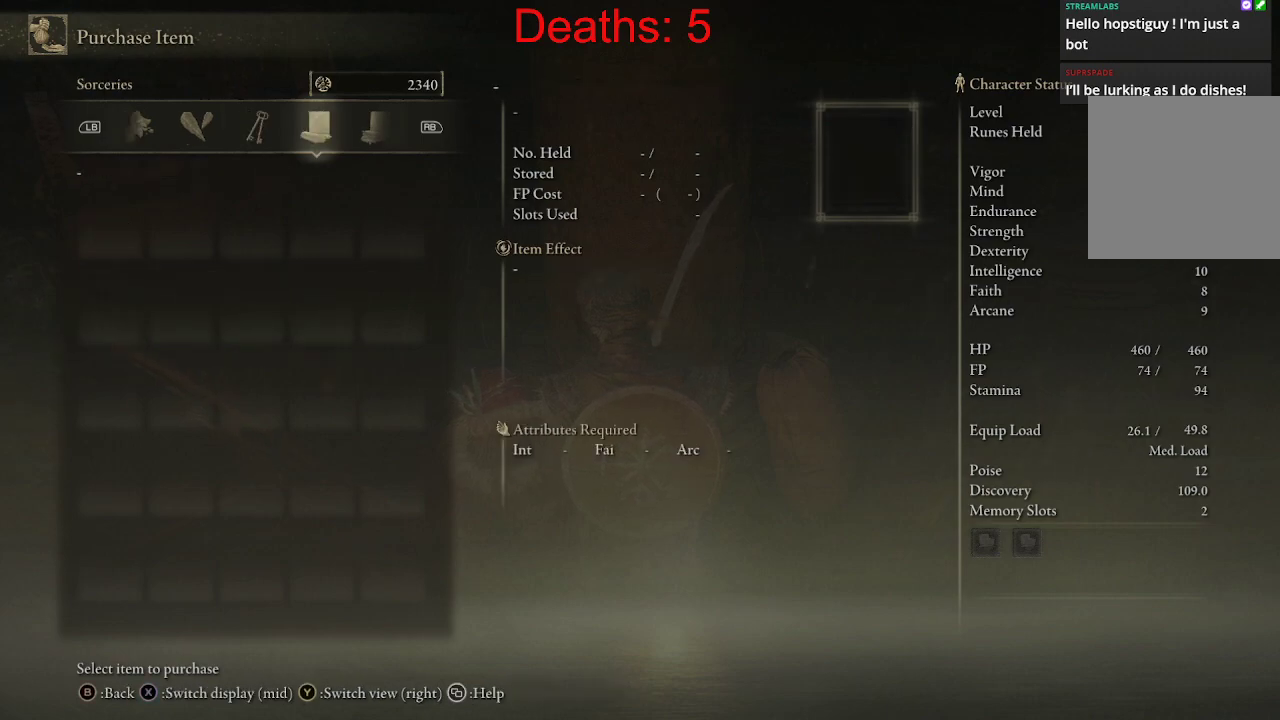
{"buttons": ["R1"], "left_stick": "center", "right_stick": "center", "events": [[83, "R1", "down"]]}
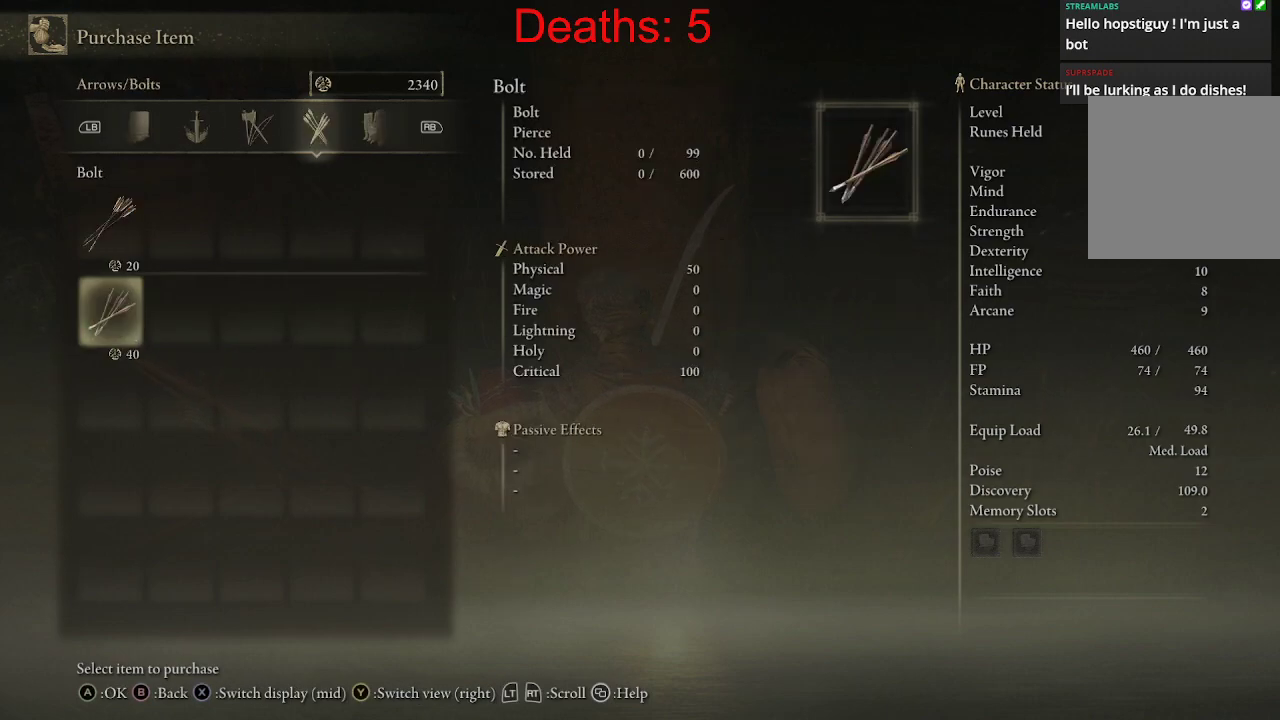
{"buttons": [], "left_stick": "center", "right_stick": "center", "events": [[283, "R1", "up"]]}
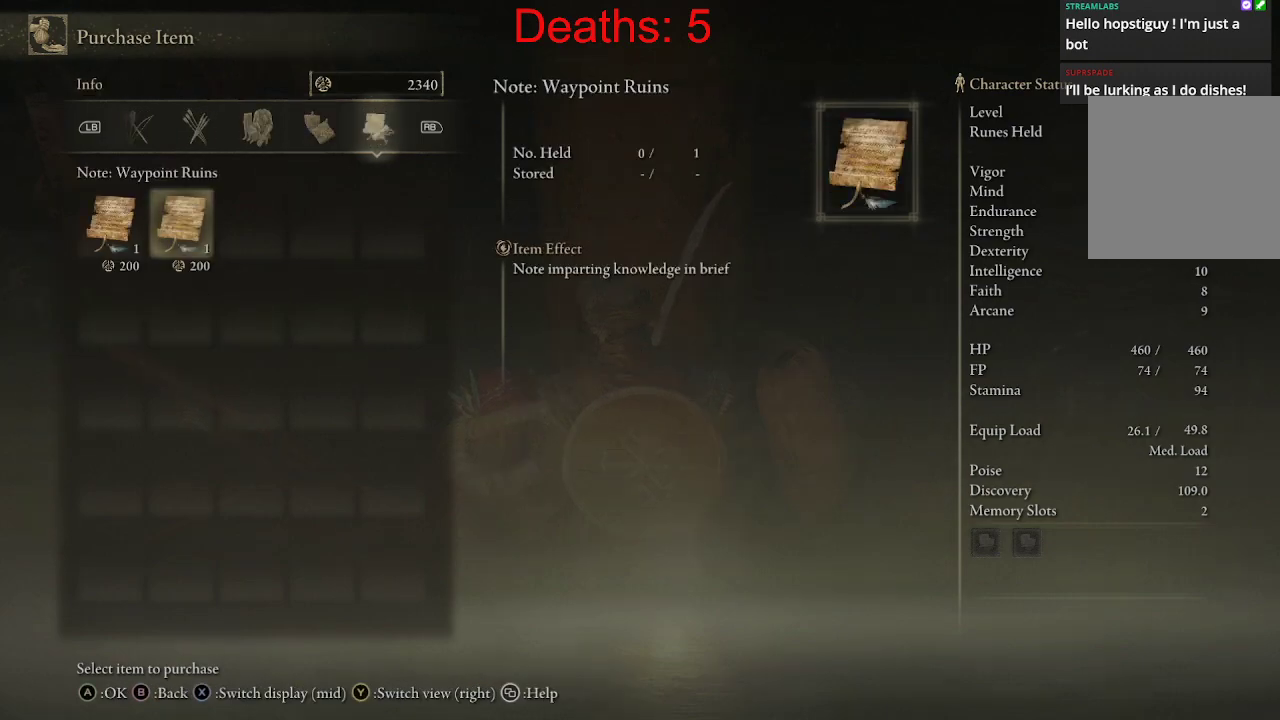
{"buttons": [], "left_stick": "center", "right_stick": "center", "events": [[117, "B", "down"], [317, "B", "up"]]}
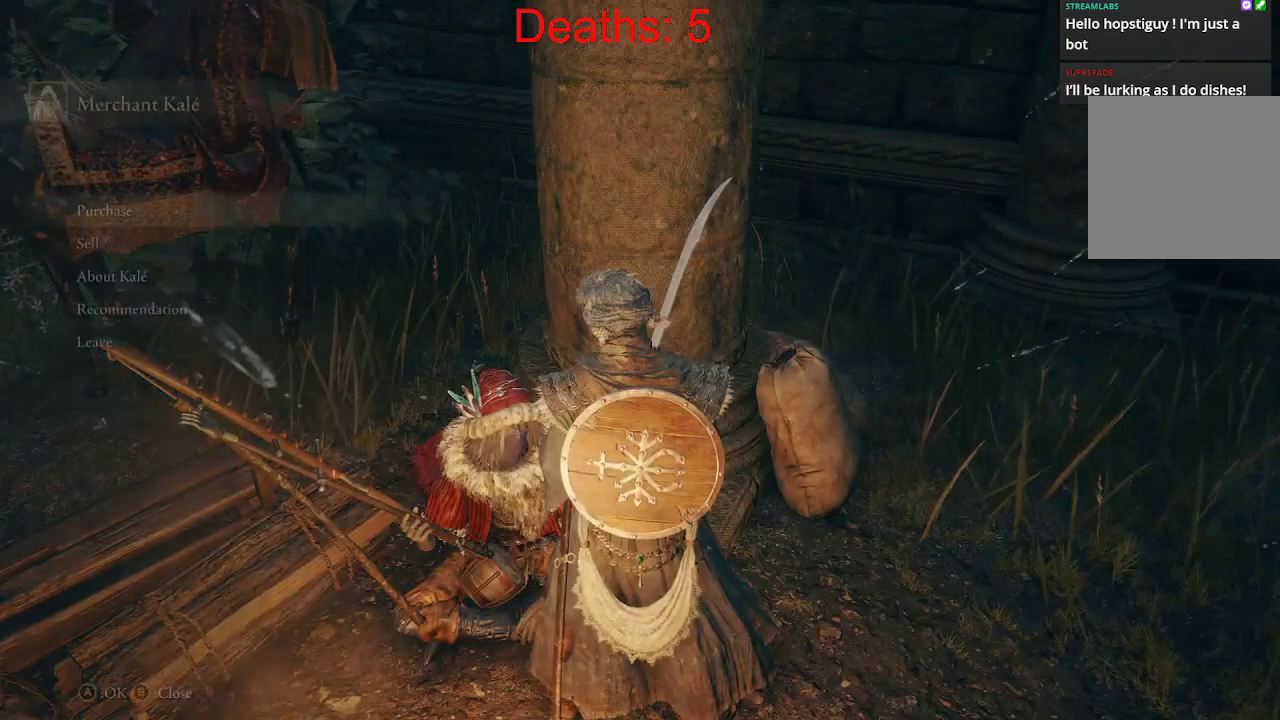
{"buttons": ["B"], "left_stick": "center", "right_stick": "center", "events": [[500, "B", "down"]]}
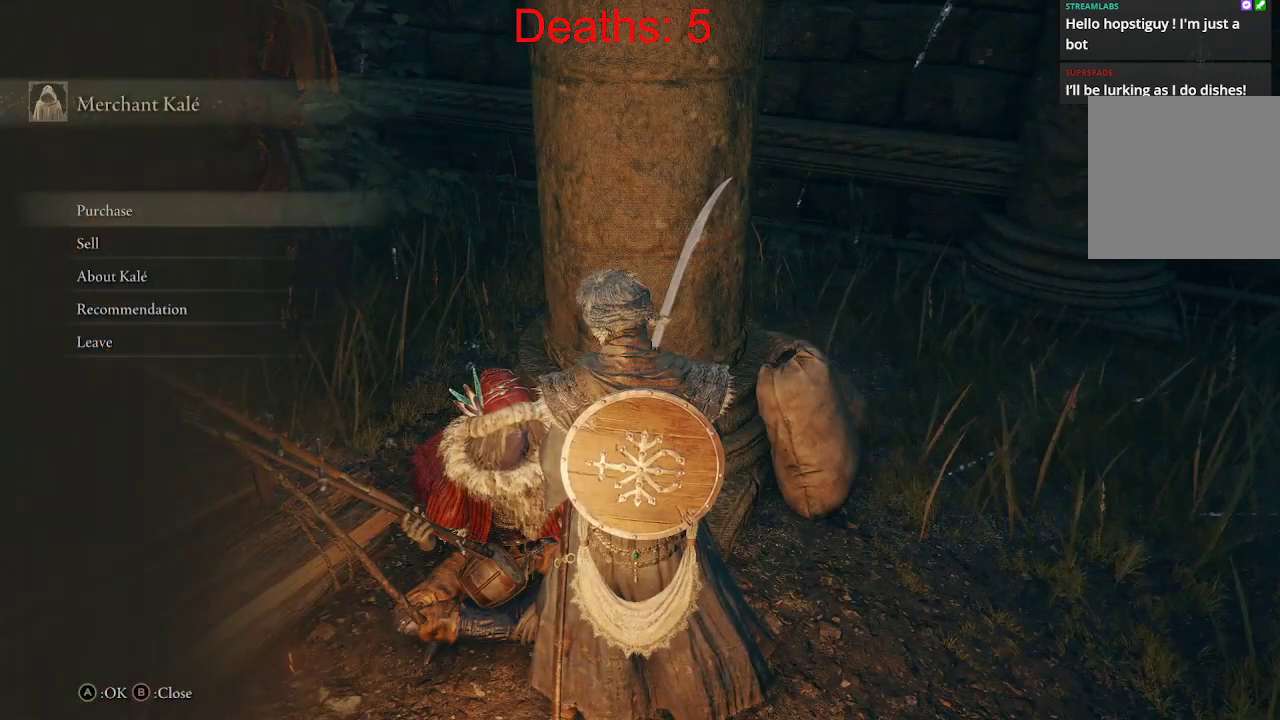
{"buttons": [], "left_stick": "center", "right_stick": "center", "events": [[367, "B", "up"]]}
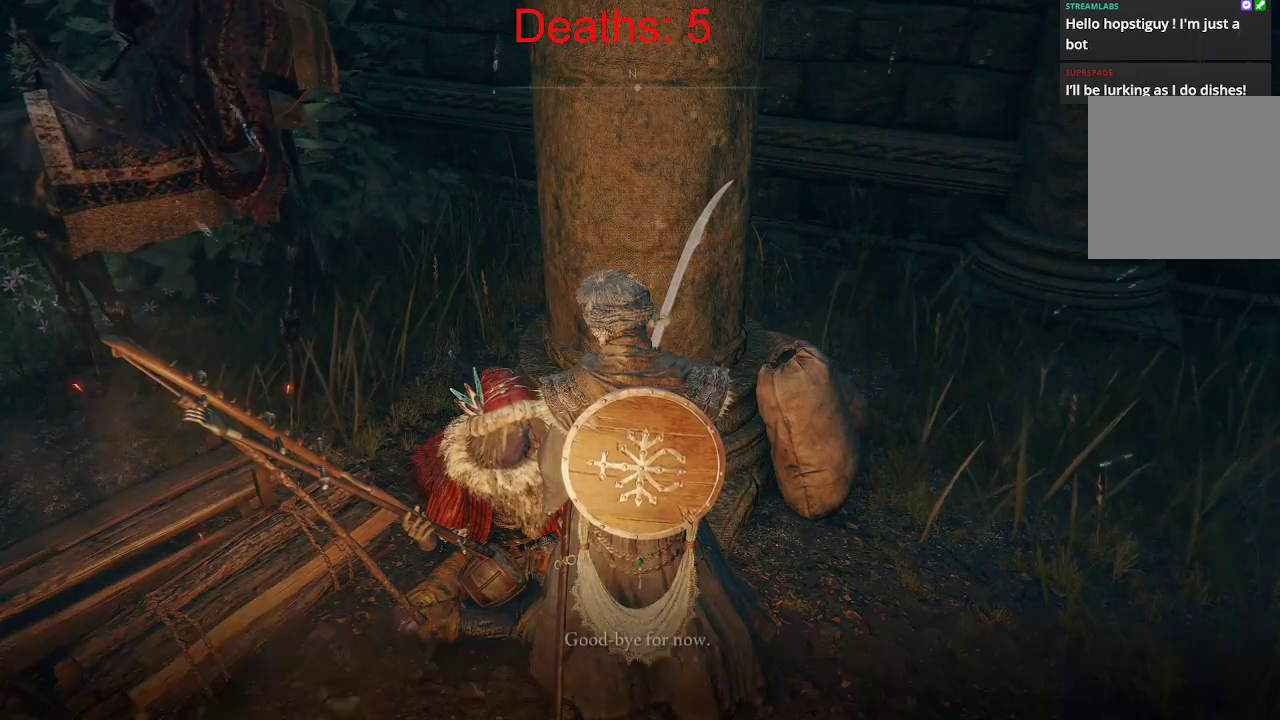
{"buttons": [], "left_stick": "center", "right_stick": "right", "events": [[500, "right_stick", "right"]]}
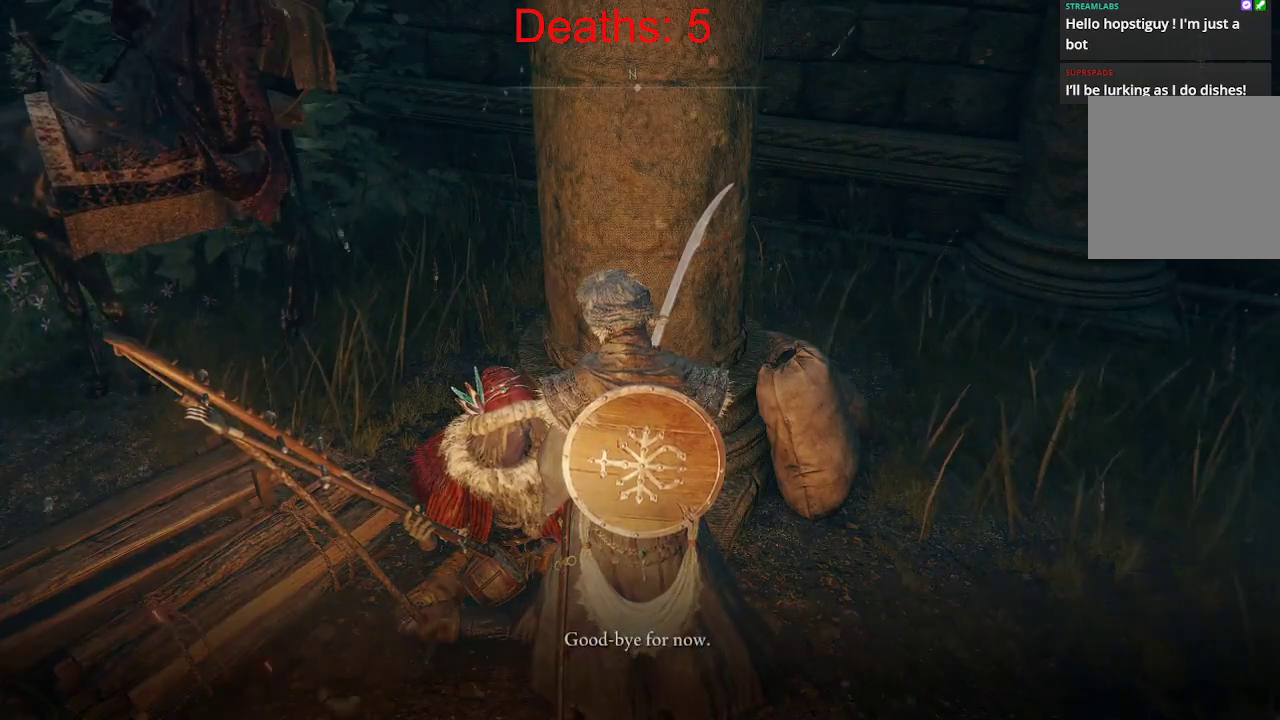
{"buttons": [], "left_stick": "center", "right_stick": "right", "events": []}
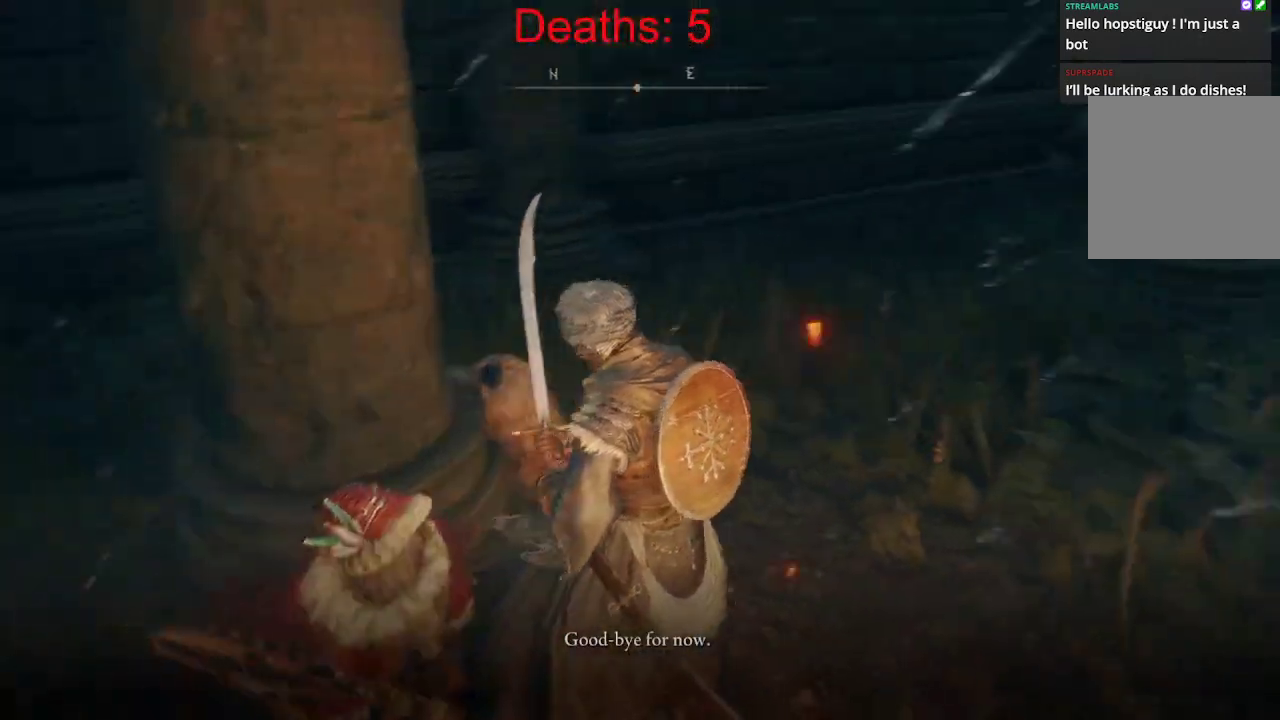
{"buttons": [], "left_stick": "up-right", "right_stick": "right", "events": [[83, "right_stick", "center"], [300, "left_stick", "right"], [483, "right_stick", "right"], [500, "left_stick", "up-right"]]}
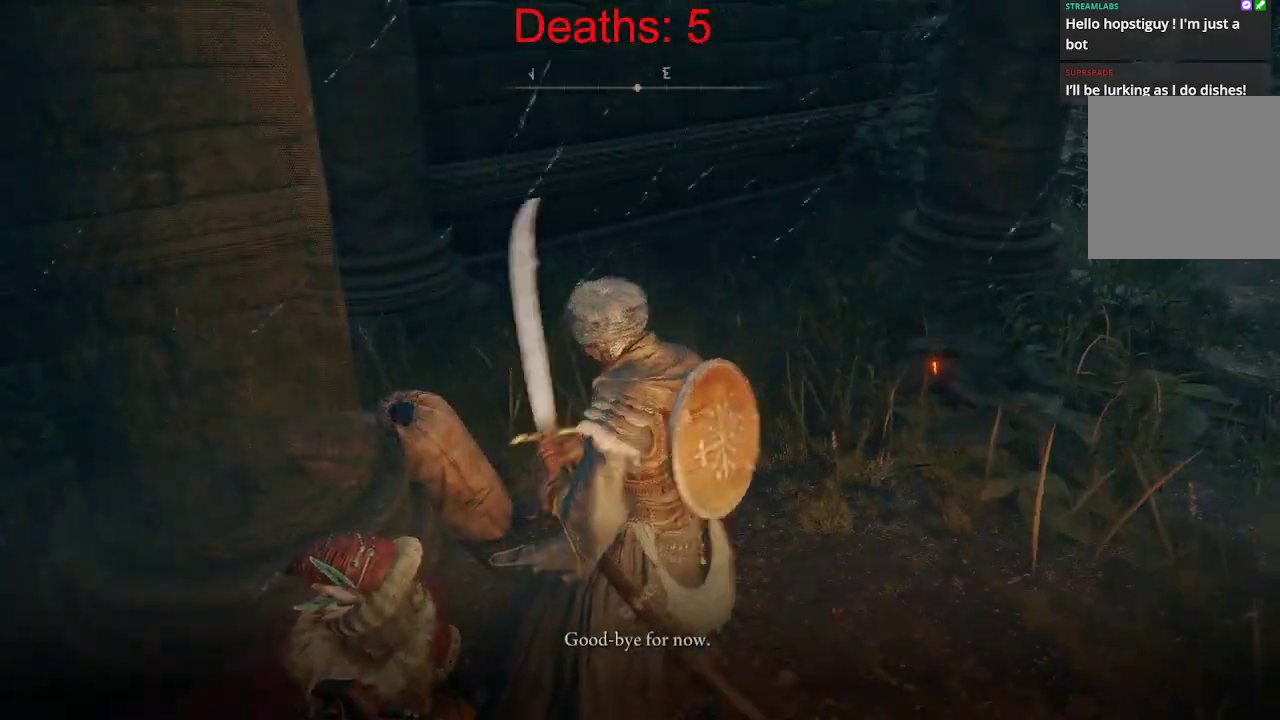
{"buttons": [], "left_stick": "up-right", "right_stick": "right", "events": [[283, "right_stick", "center"], [500, "right_stick", "right"]]}
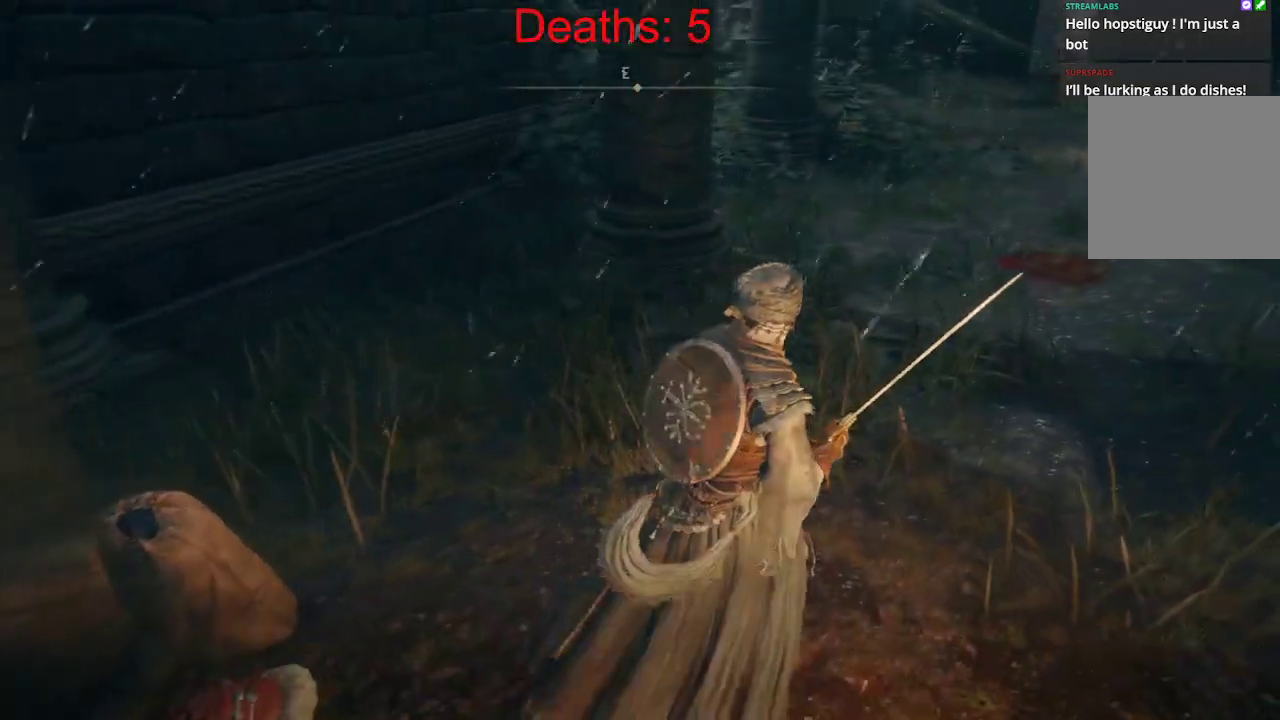
{"buttons": [], "left_stick": "up-right", "right_stick": "center", "events": [[233, "right_stick", "center"]]}
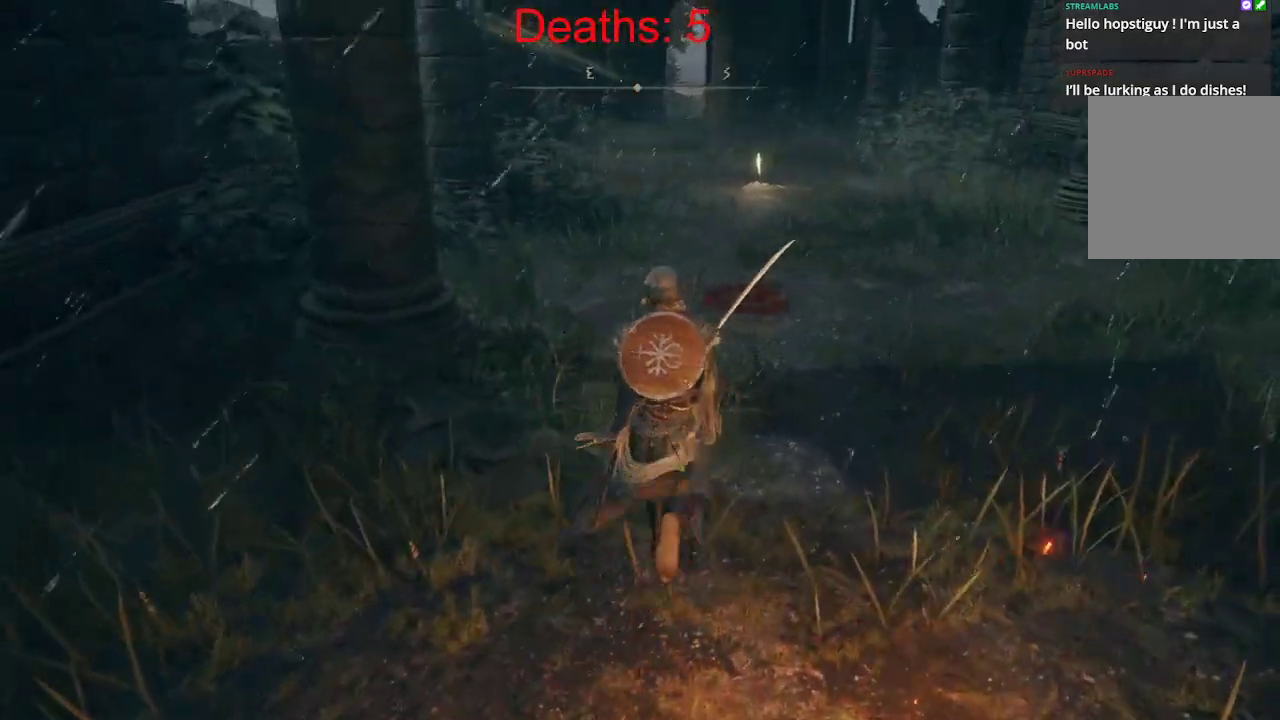
{"buttons": [], "left_stick": "up-right", "right_stick": "left", "events": [[200, "right_stick", "up"], [433, "right_stick", "left"]]}
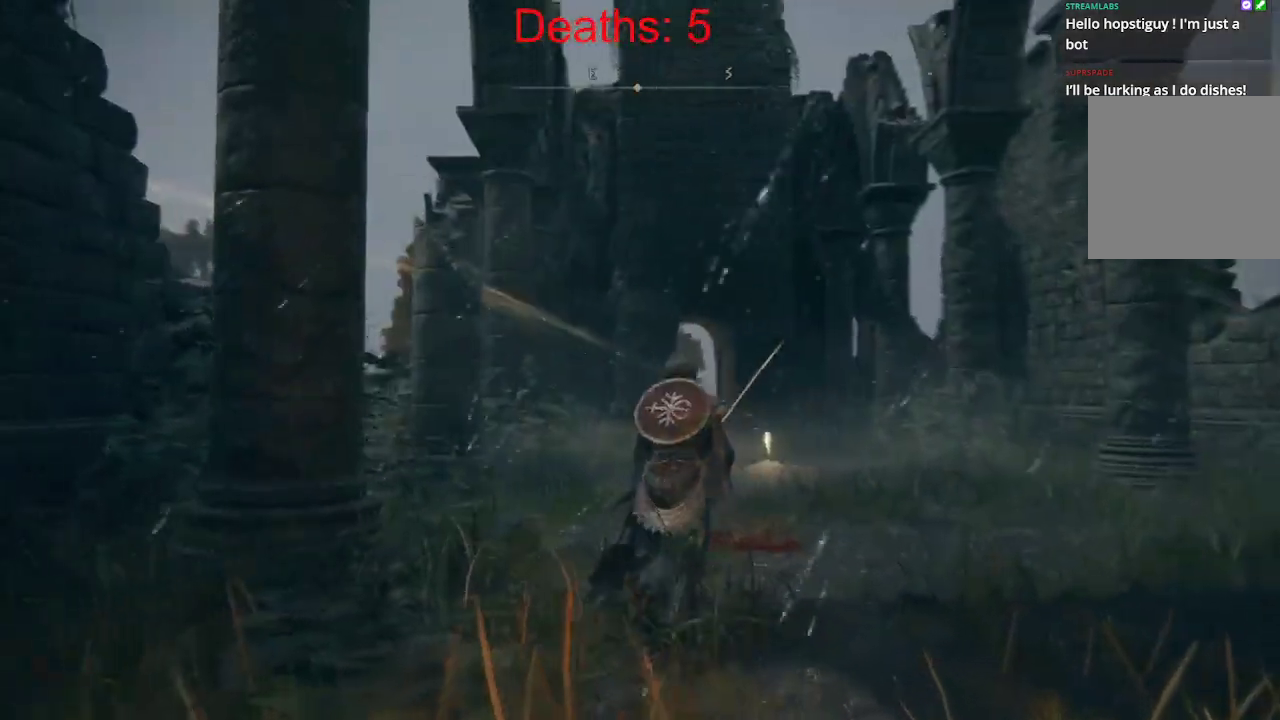
{"buttons": [], "left_stick": "up-right", "right_stick": "center", "events": [[183, "right_stick", "center"]]}
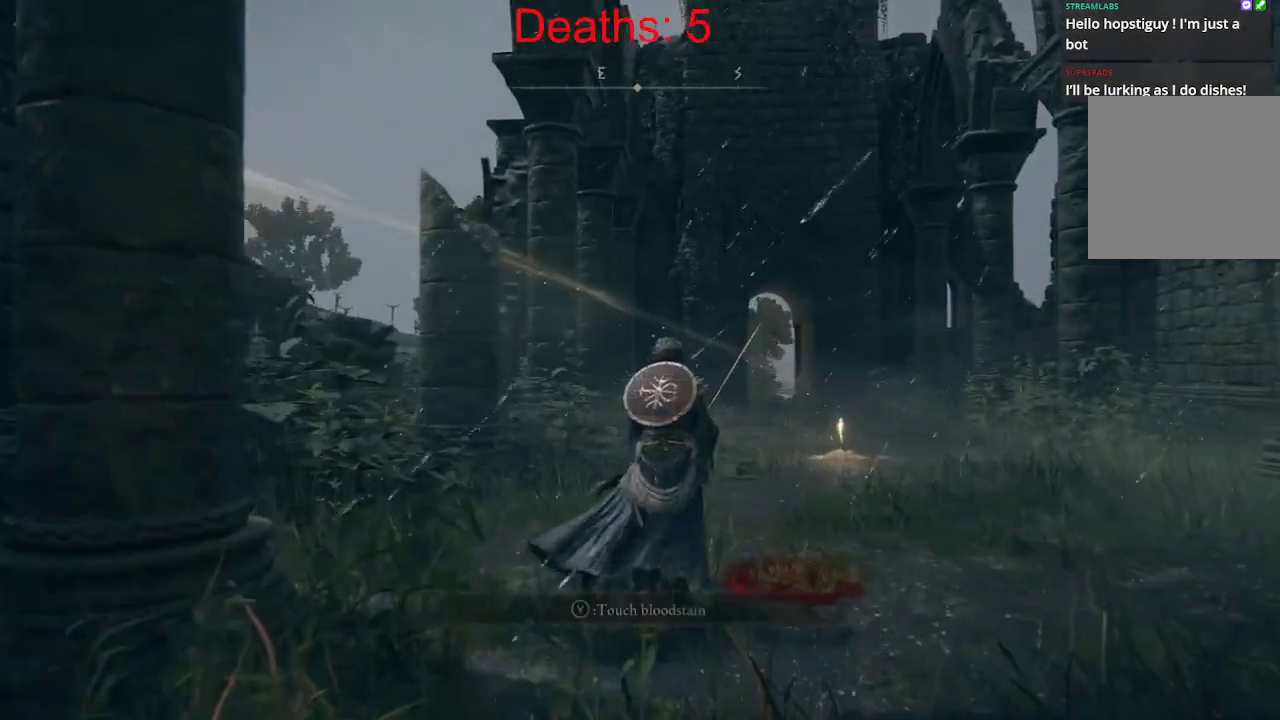
{"buttons": [], "left_stick": "center", "right_stick": "center", "events": [[83, "right_stick", "left"], [183, "left_stick", "center"], [267, "right_stick", "center"]]}
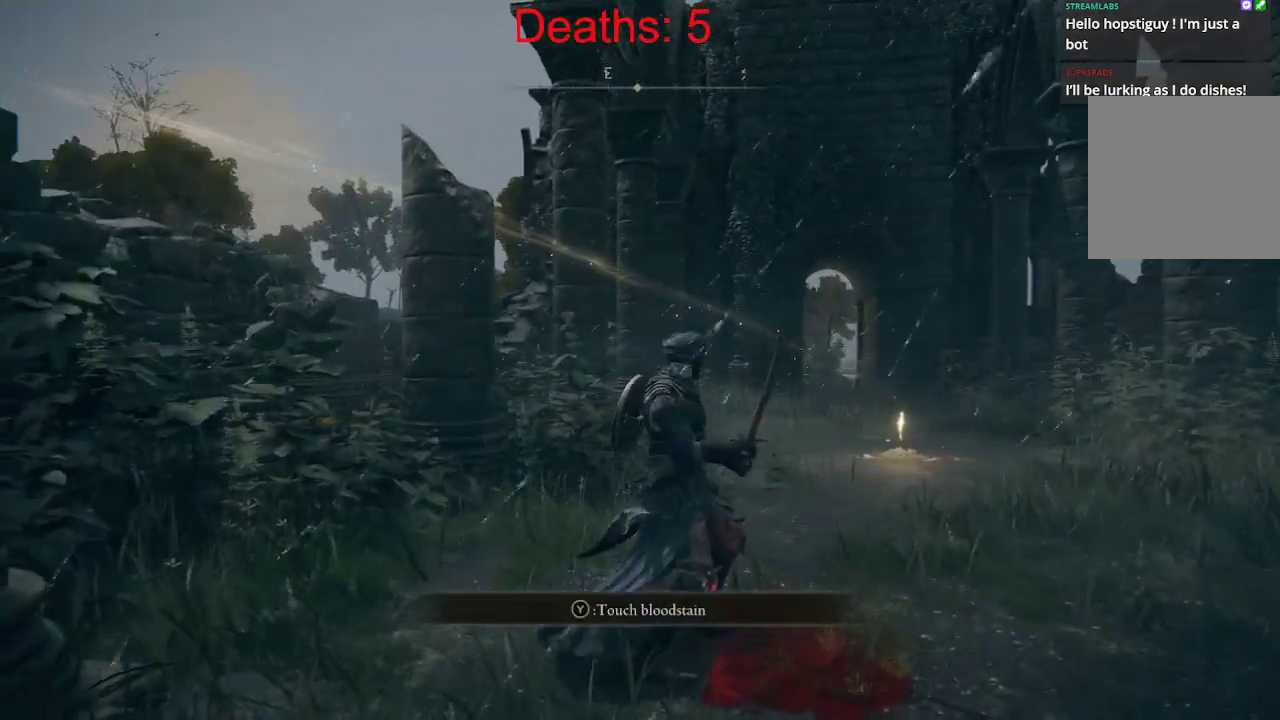
{"buttons": [], "left_stick": "center", "right_stick": "center", "events": [[33, "SELECT", "down"], [150, "SELECT", "up"]]}
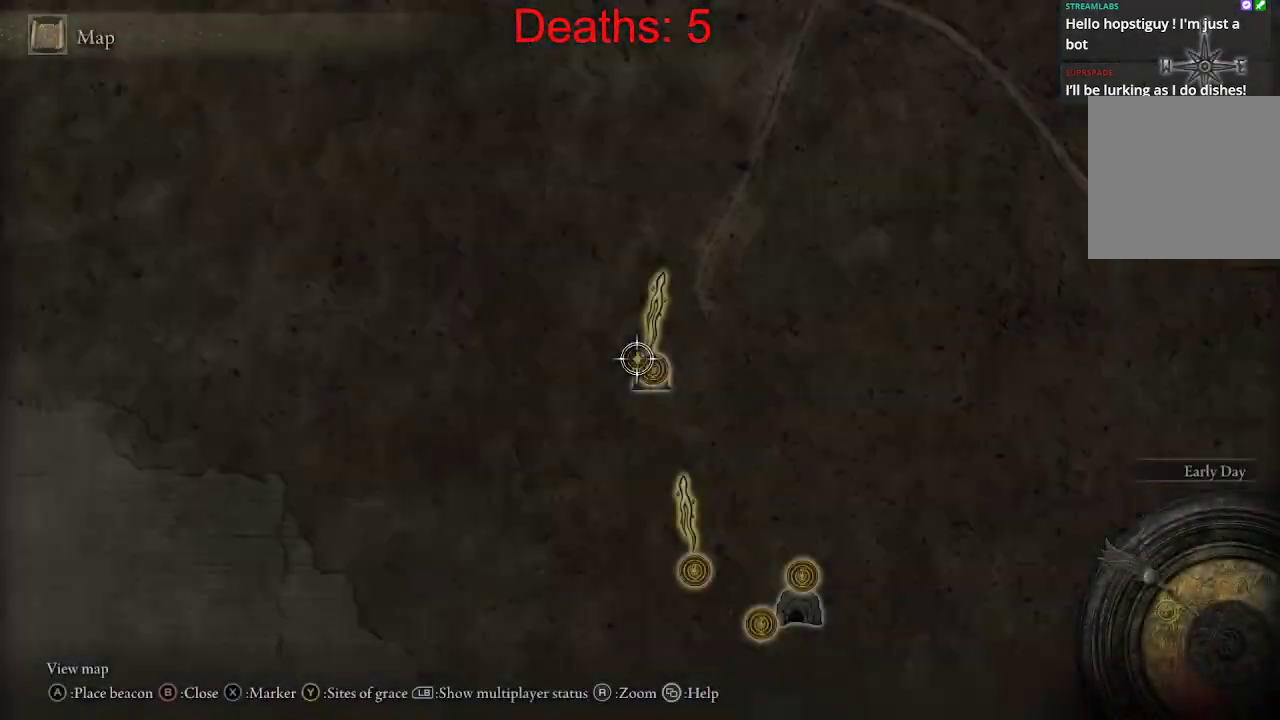
{"buttons": [], "left_stick": "right", "right_stick": "center", "events": [[400, "left_stick", "right"]]}
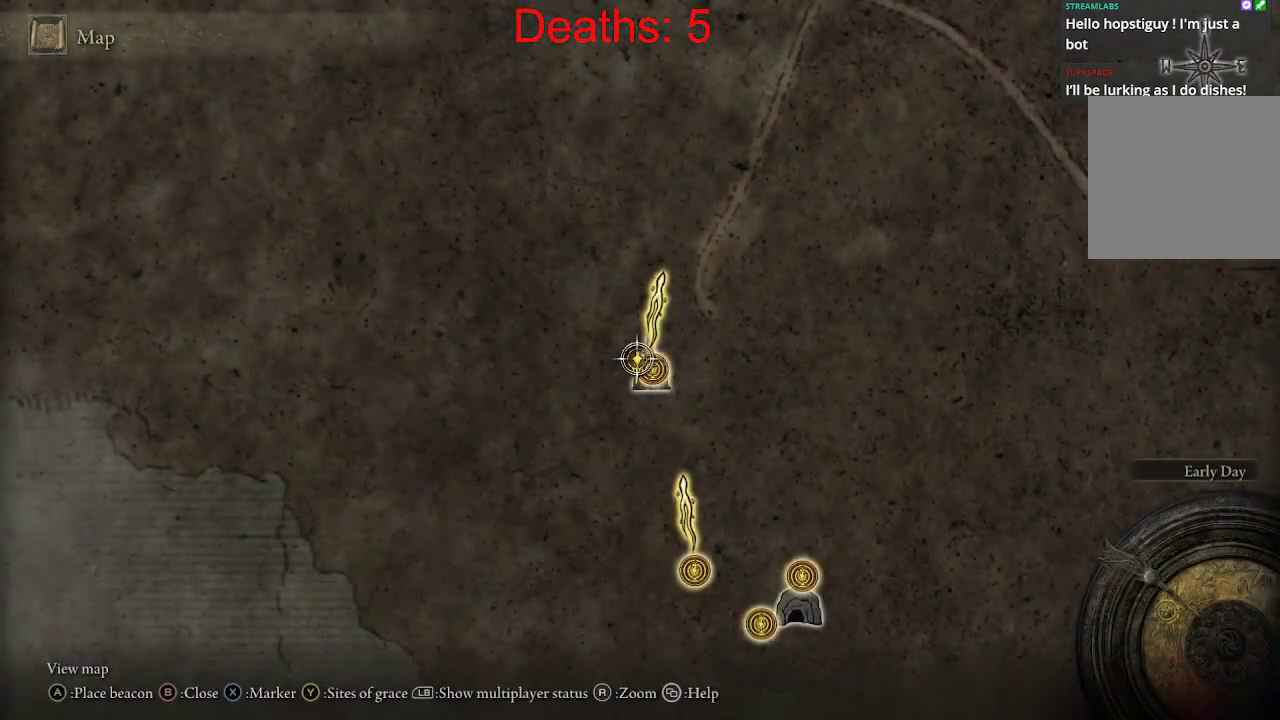
{"buttons": [], "left_stick": "center", "right_stick": "center", "events": [[17, "left_stick", "down-right"], [217, "left_stick", "down"], [467, "left_stick", "center"]]}
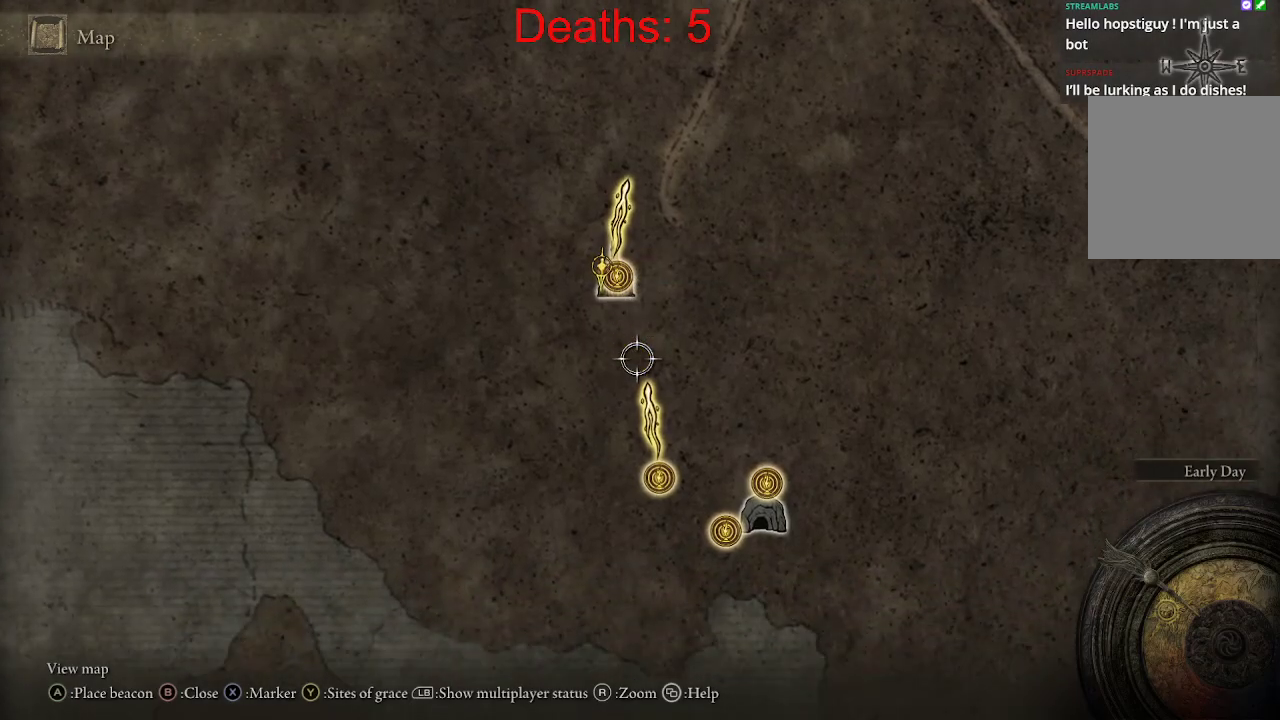
{"buttons": [], "left_stick": "up", "right_stick": "center", "events": [[333, "left_stick", "up"]]}
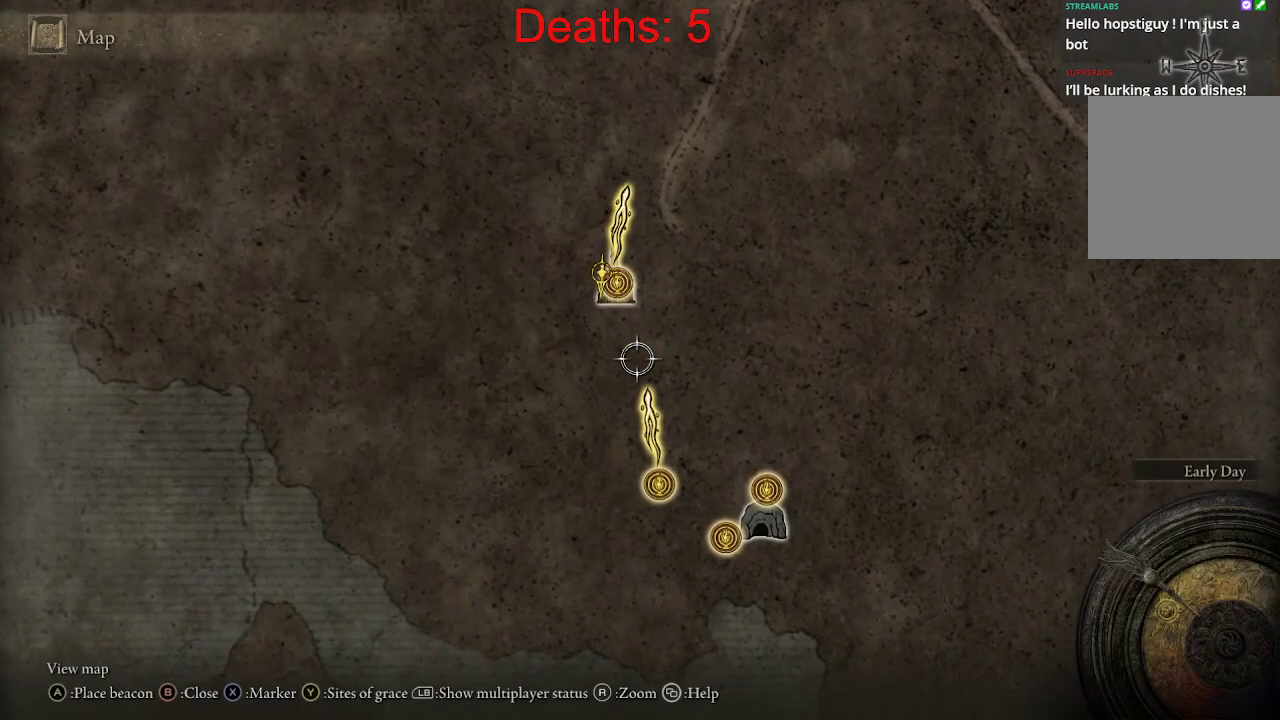
{"buttons": ["B"], "left_stick": "up", "right_stick": "center", "events": [[500, "B", "down"]]}
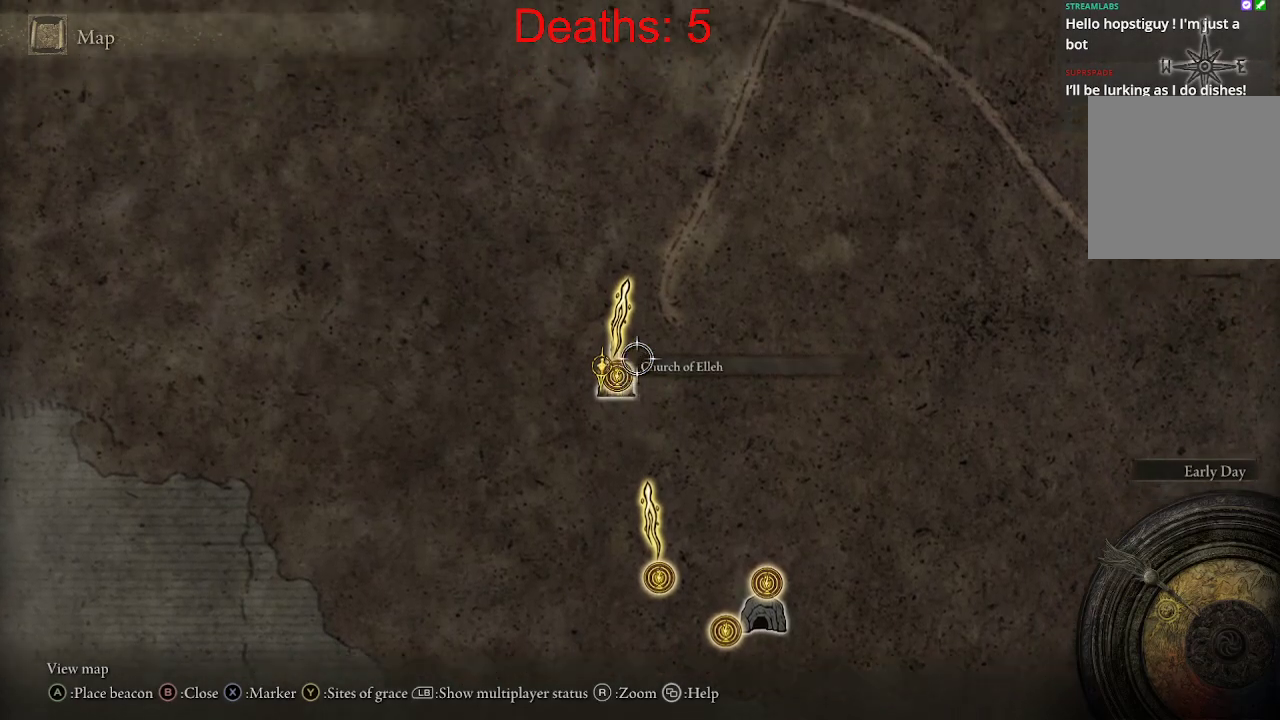
{"buttons": [], "left_stick": "up", "right_stick": "center", "events": [[117, "B", "up"]]}
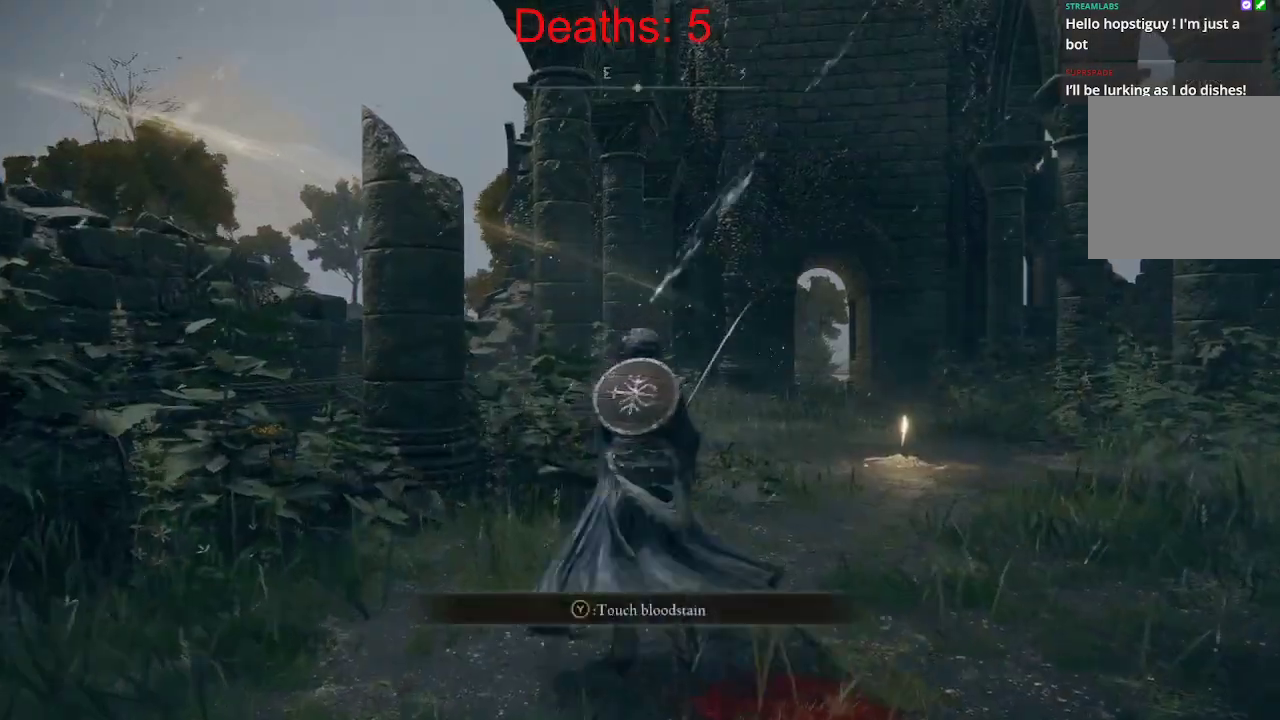
{"buttons": [], "left_stick": "up", "right_stick": "center"}
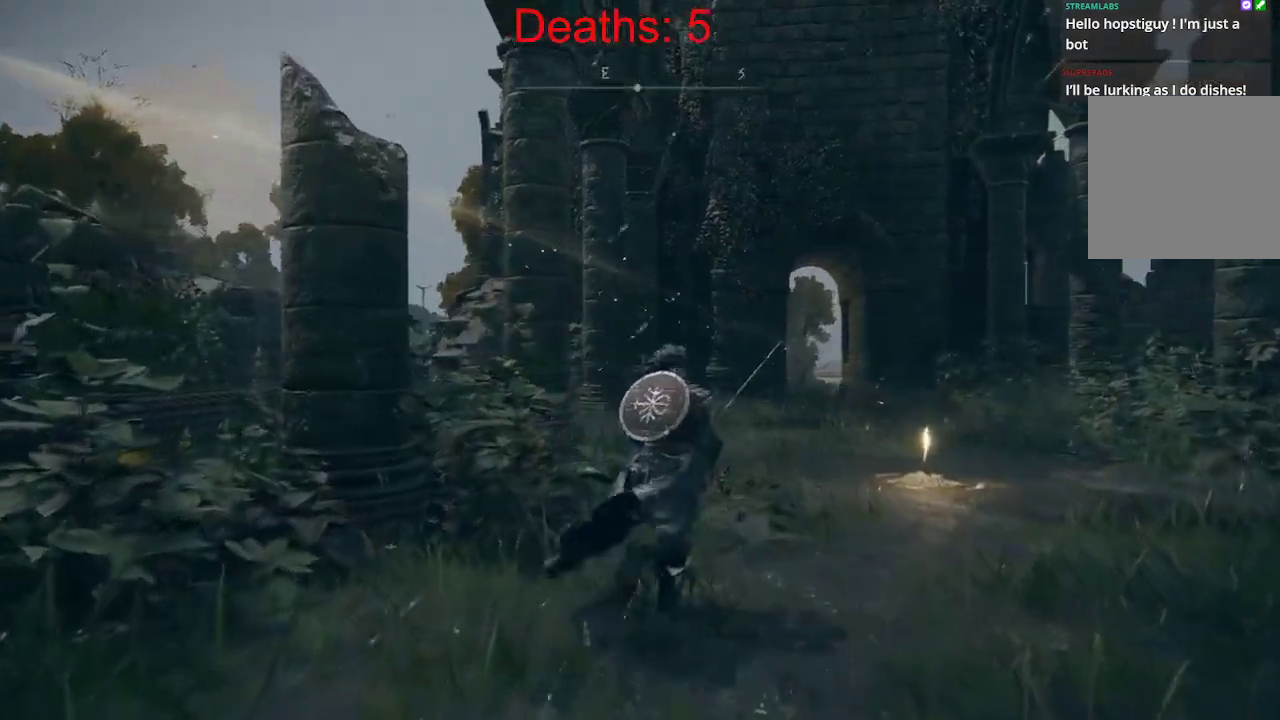
{"buttons": [], "left_stick": "up", "right_stick": "center", "events": [[67, "L3", "down"], [217, "L3", "up"]]}
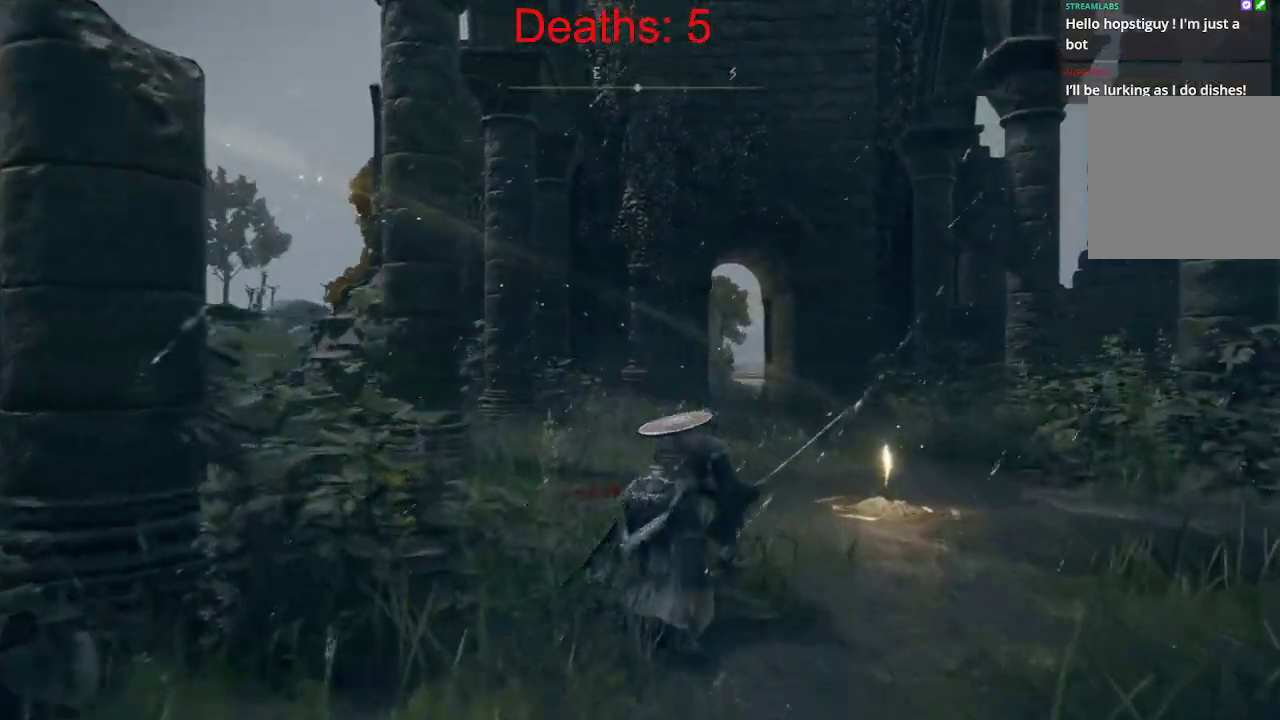
{"buttons": [], "left_stick": "up", "right_stick": "down-left", "events": [[183, "right_stick", "left"], [267, "right_stick", "down-left"]]}
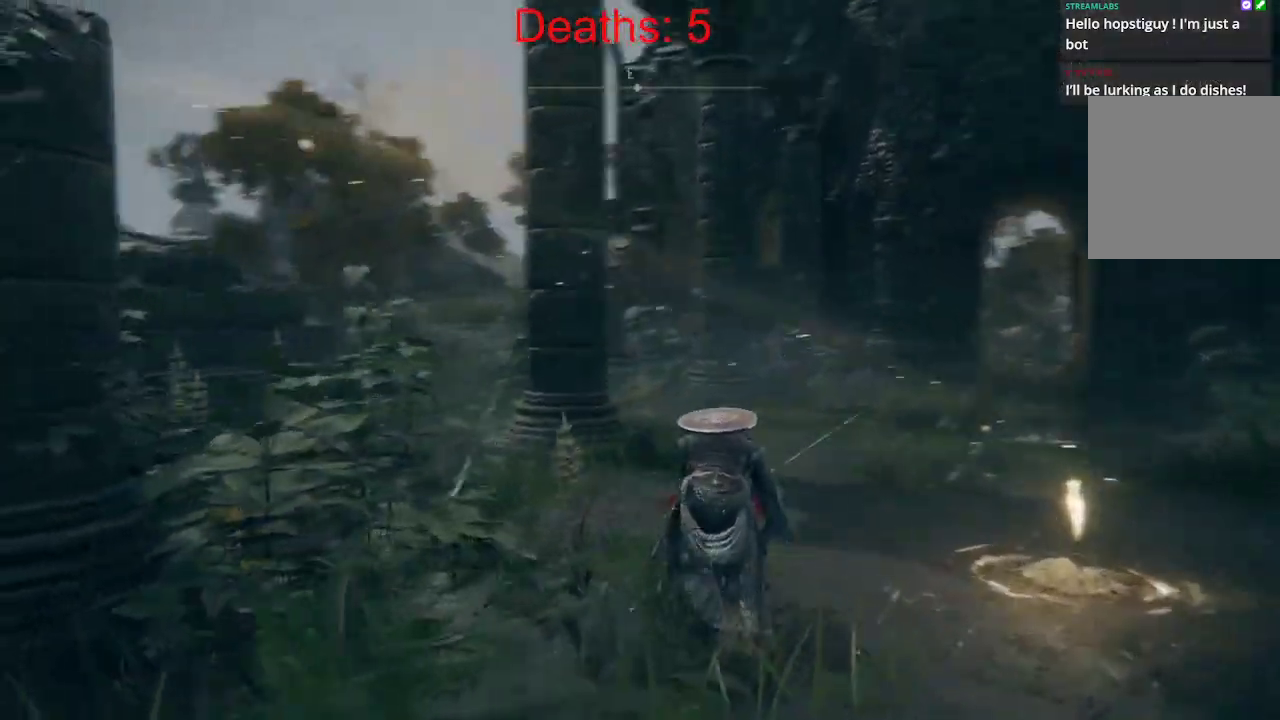
{"buttons": [], "left_stick": "up", "right_stick": "left", "events": [[250, "right_stick", "left"]]}
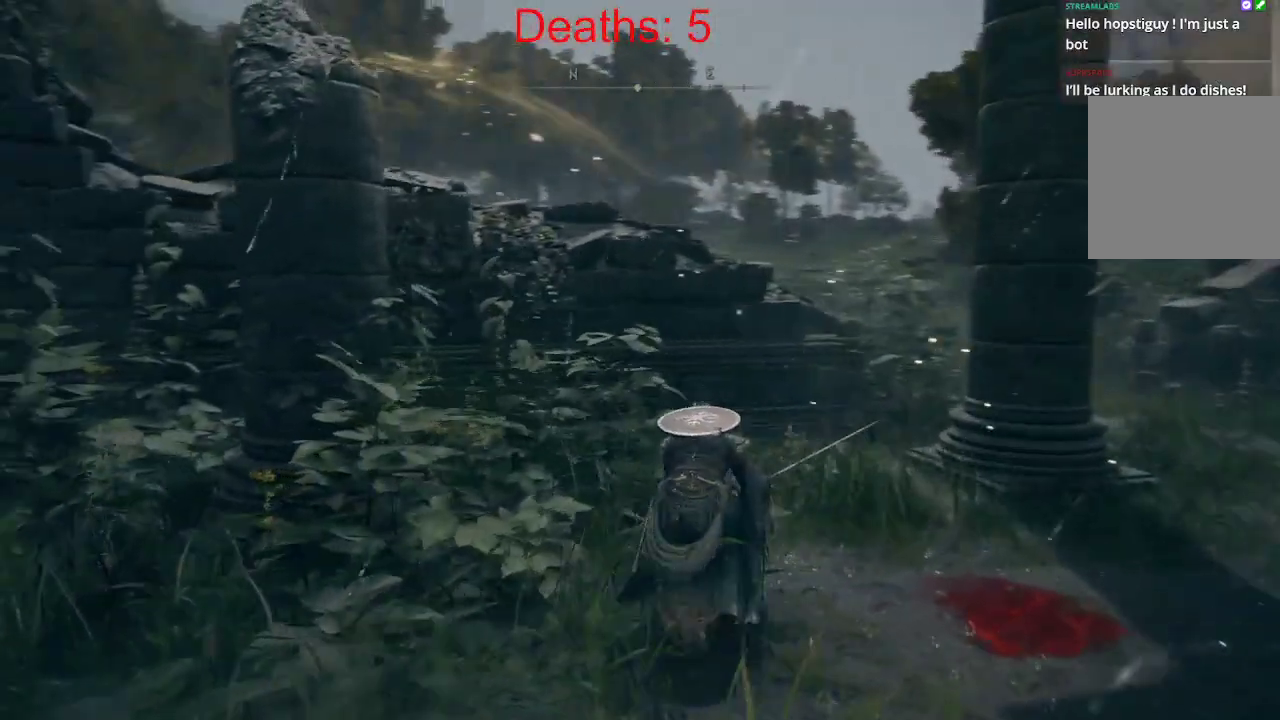
{"buttons": ["B"], "left_stick": "up-right", "right_stick": "left", "events": [[183, "B", "down"], [300, "left_stick", "up-right"]]}
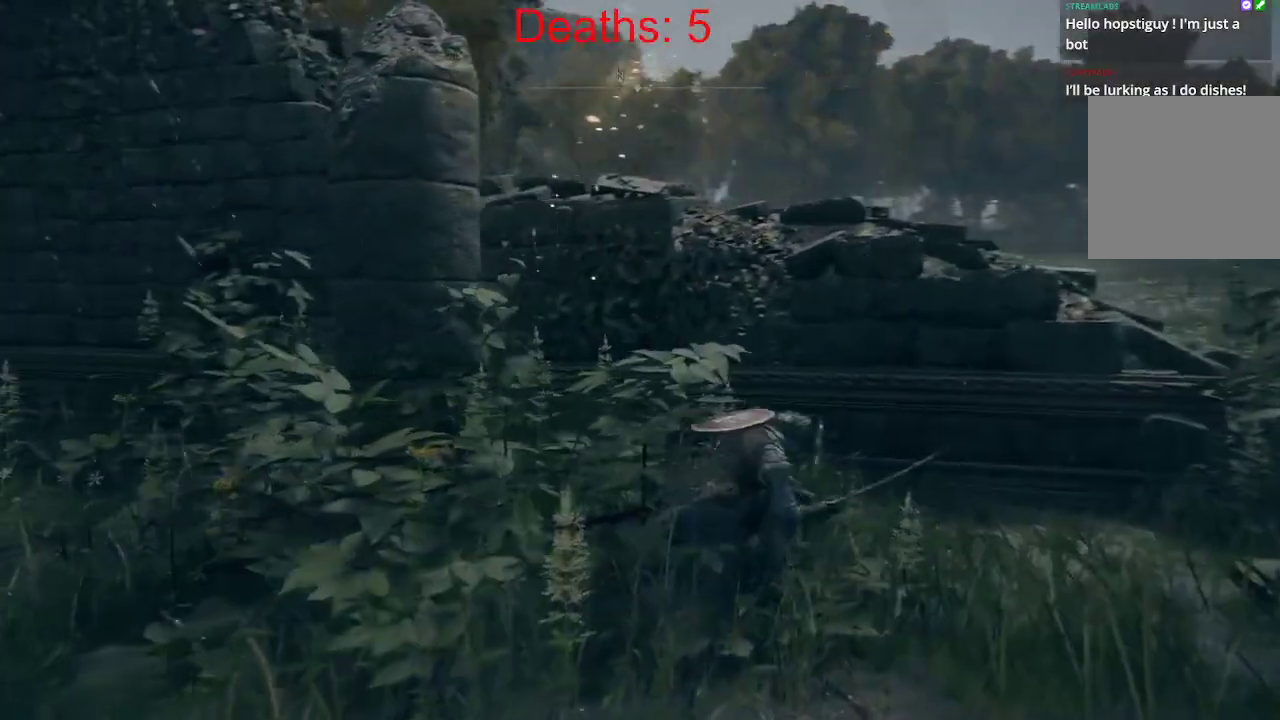
{"buttons": ["B"], "left_stick": "right", "right_stick": "left", "events": [[117, "left_stick", "right"]]}
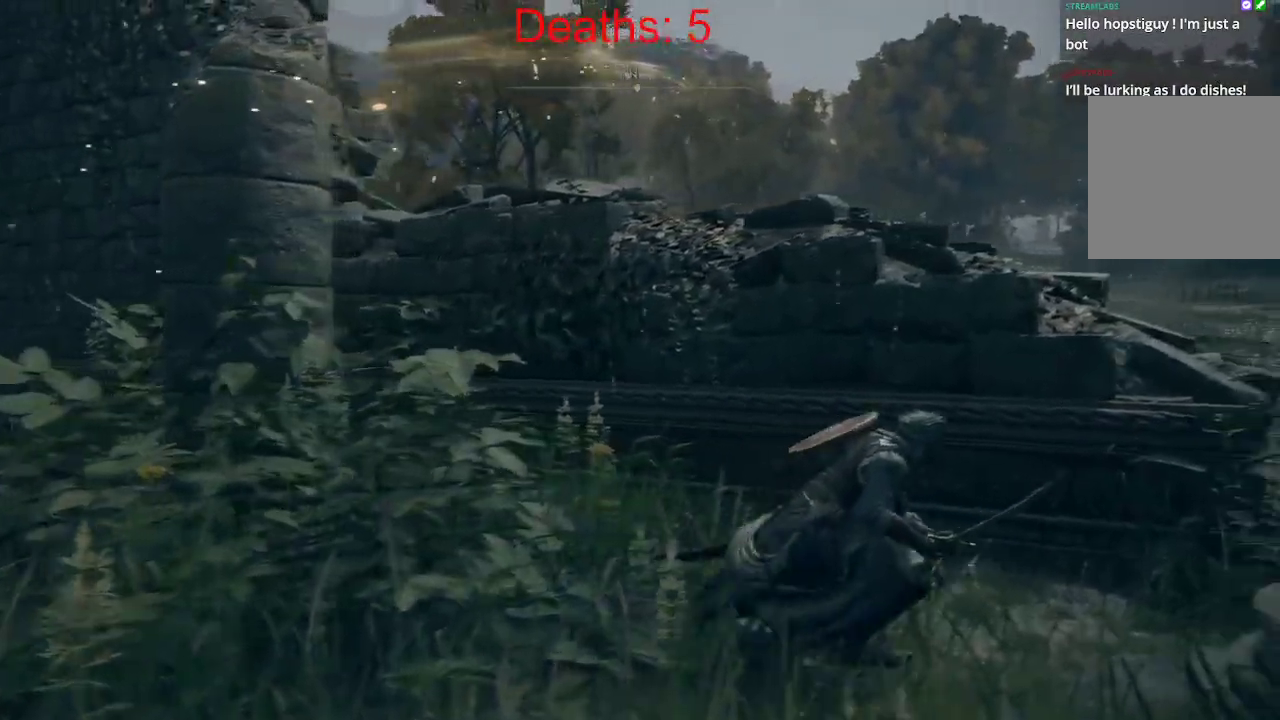
{"buttons": ["B"], "left_stick": "up-right", "right_stick": "center", "events": [[83, "right_stick", "right"], [267, "right_stick", "center"], [333, "left_stick", "up-right"]]}